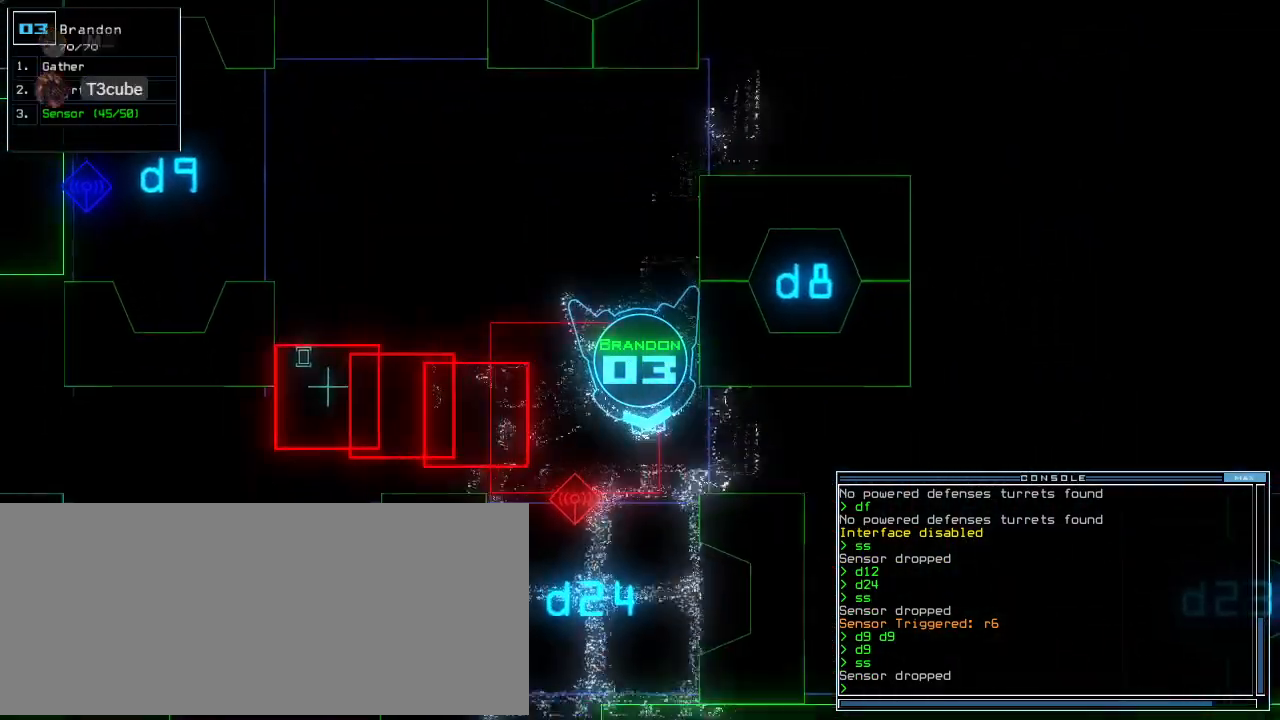
Gameplay with keyboard; each line is a JSON object with the keys held at the frame after it. "events" lists presses ("down") and releases ("up") of ".", "0", "1", "2", "3", "4", "5", "6", "7", "8", "9", "a", "b", "backspace", "c", "caps_lock", "comma", "ctrl_l", "ctrl_r", "d", "down", "e", "equals", "escape", "f", "f6", "g", "h", "i", "j", "k", "l", "left", "m", "minus", "n", "o", "p", "q", "quote", "r", "return", "right", "s", "semicolon", "shift_l", "shift_r", "space", "t", "tab", "tilde", "u", "up", "v", "w", "x", "y" and "z" between this image and that frame as [ms after this image, input, new state], when the widget could be followed in between. No other keys are recorded. Mouse input is not recorded.
{"keys": ["space", "up"], "events": [[312, "right", "down"], [354, "right", "up"], [375, "f", "down"], [479, "space", "down"], [500, "f", "up"]]}
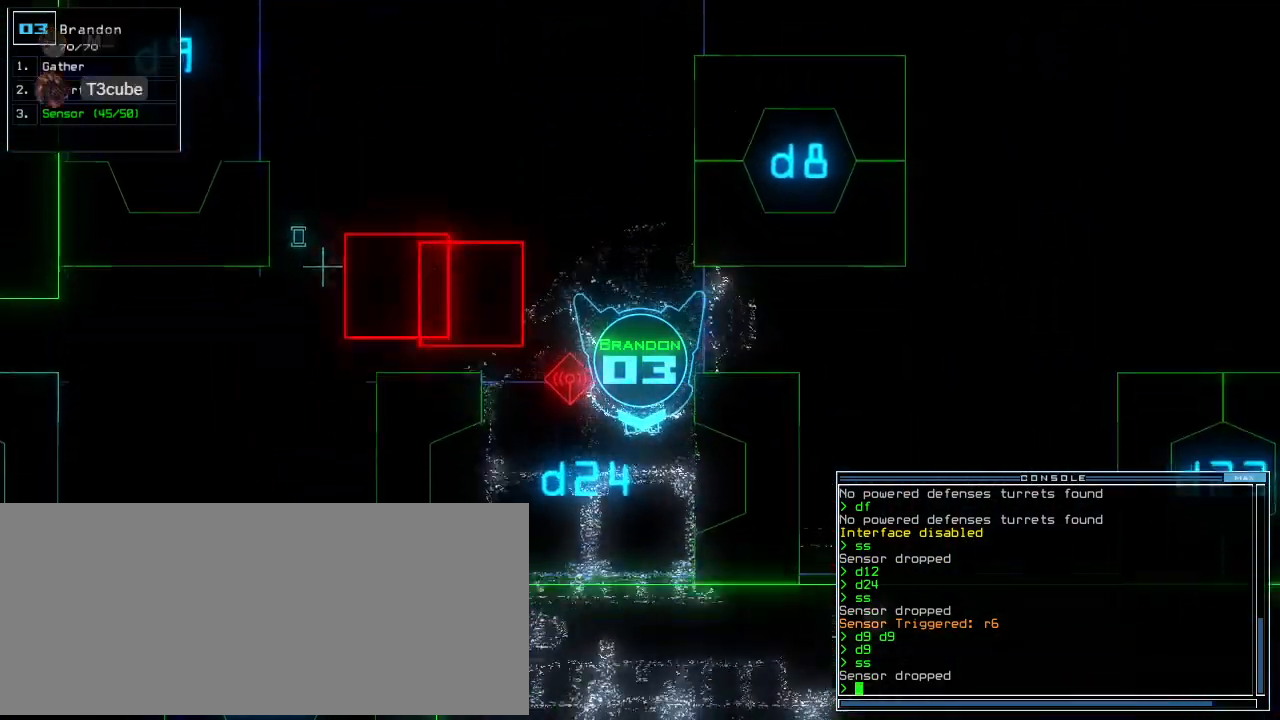
{"keys": ["t", "up"]}
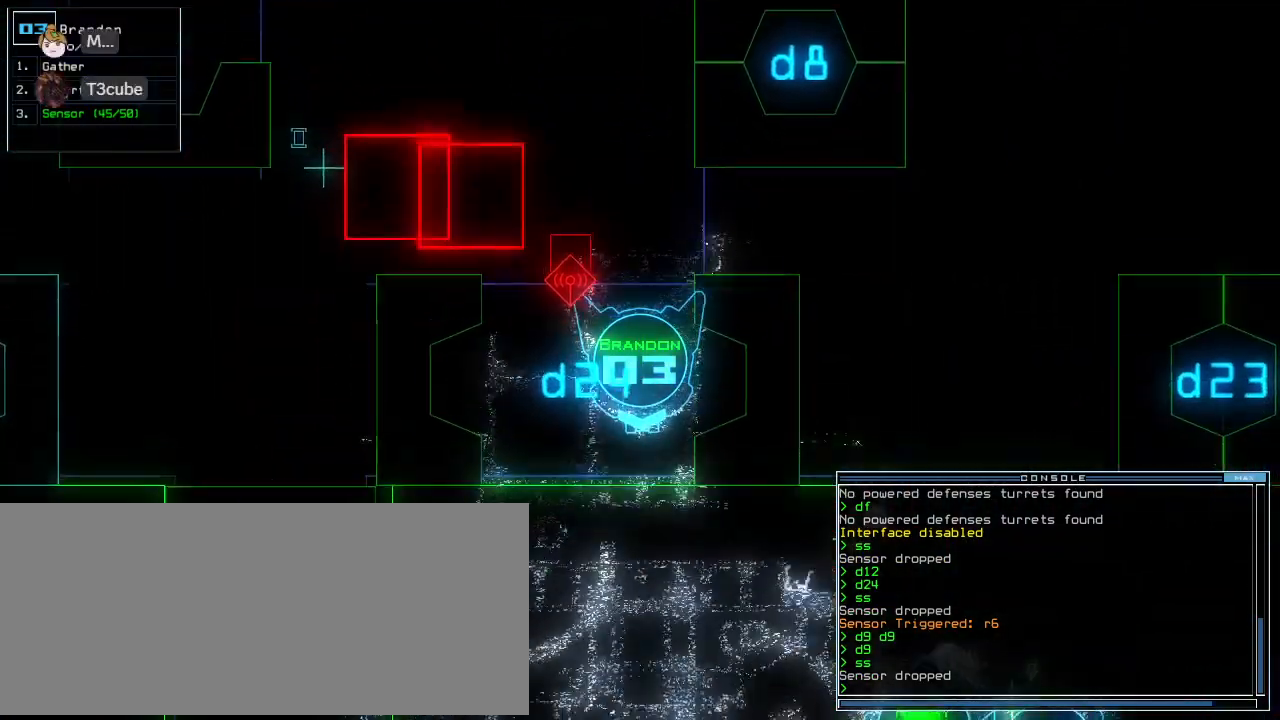
{"keys": ["up"]}
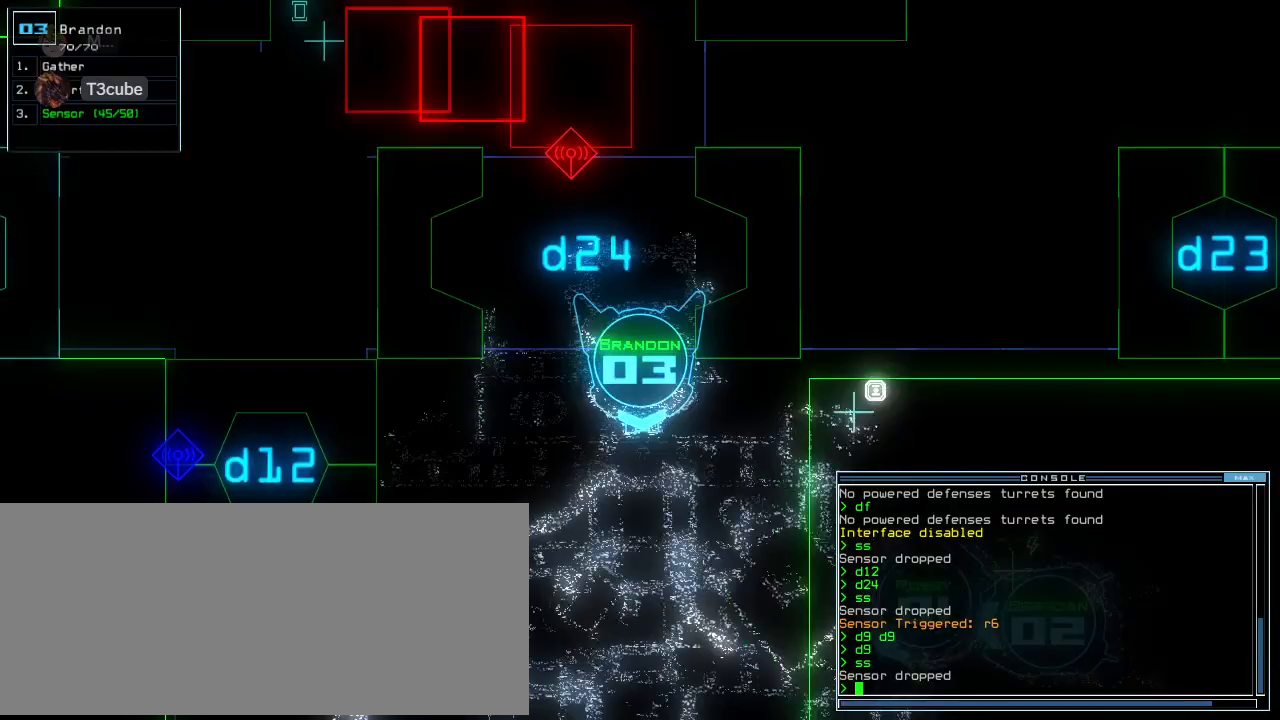
{"keys": ["left", "up"]}
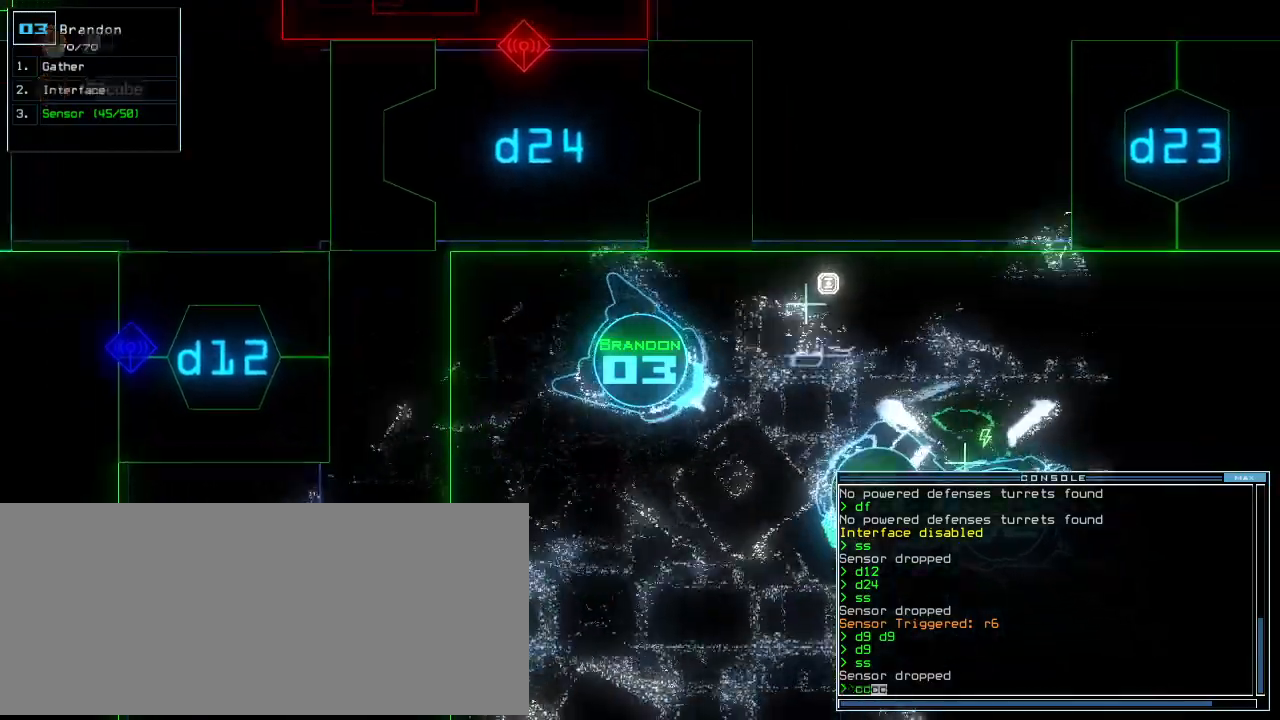
{"keys": ["s", "t", "up"], "events": [[104, "left", "up"], [125, "return", "down"], [229, "return", "up"], [479, "s", "down"], [500, "t", "down"]]}